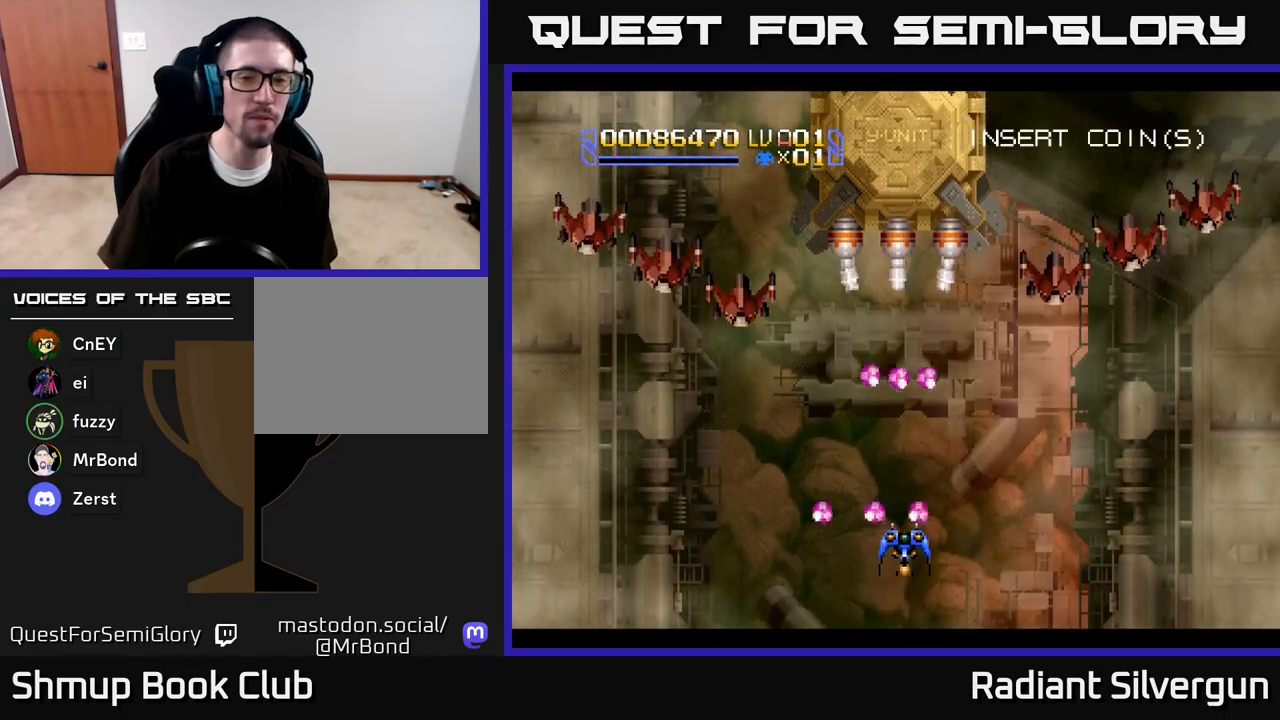
Gameplay with a controller (Xbox layout); each line is a JSON object with the inputs held at the frame after it. "events" lists button and stick changes between this image and that frame as [ms after this image, input, new state], when the widget could be followed in between.
{"buttons": ["DPAD_DOWN", "DPAD_RIGHT"], "left_stick": "center", "right_stick": "center", "events": [[133, "DPAD_RIGHT", "down"], [350, "DPAD_DOWN", "down"]]}
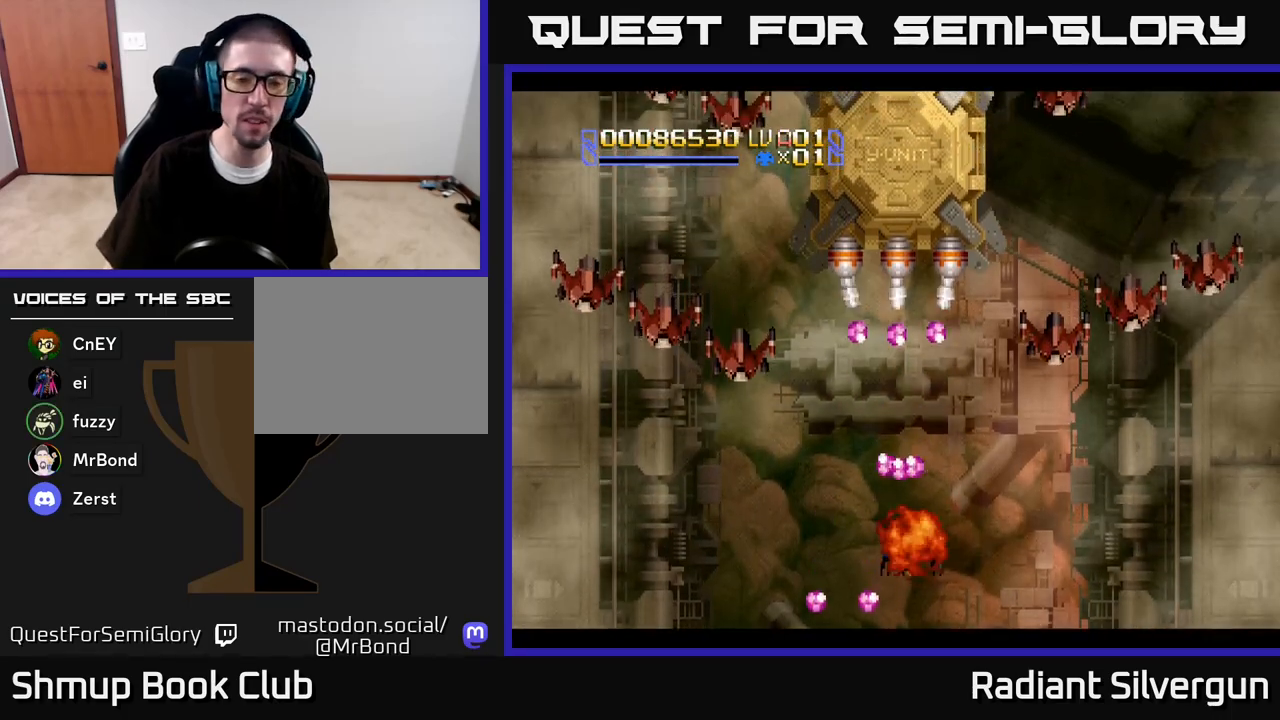
{"buttons": [], "left_stick": "center", "right_stick": "center", "events": [[50, "DPAD_DOWN", "up"], [117, "DPAD_RIGHT", "up"]]}
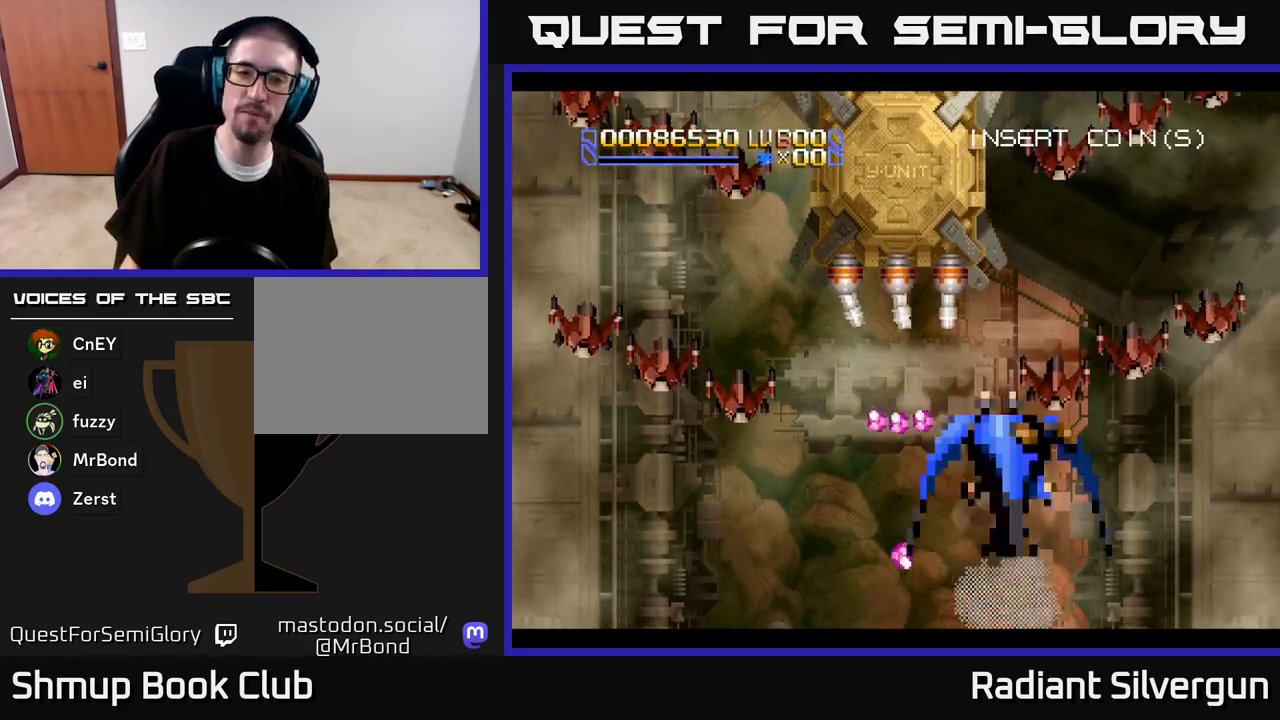
{"buttons": ["DPAD_UP"], "left_stick": "center", "right_stick": "center", "events": [[200, "DPAD_UP", "down"]]}
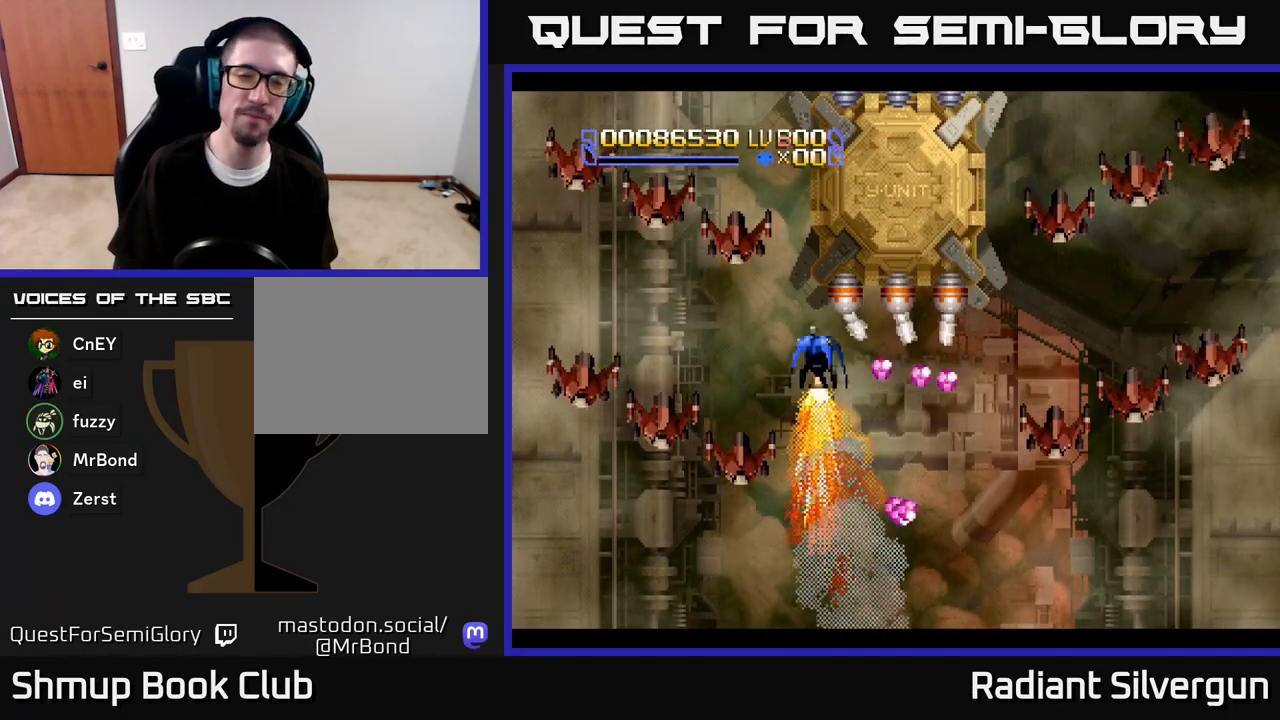
{"buttons": ["DPAD_UP"], "left_stick": "center", "right_stick": "center", "events": [[50, "DPAD_RIGHT", "down"], [383, "DPAD_RIGHT", "up"]]}
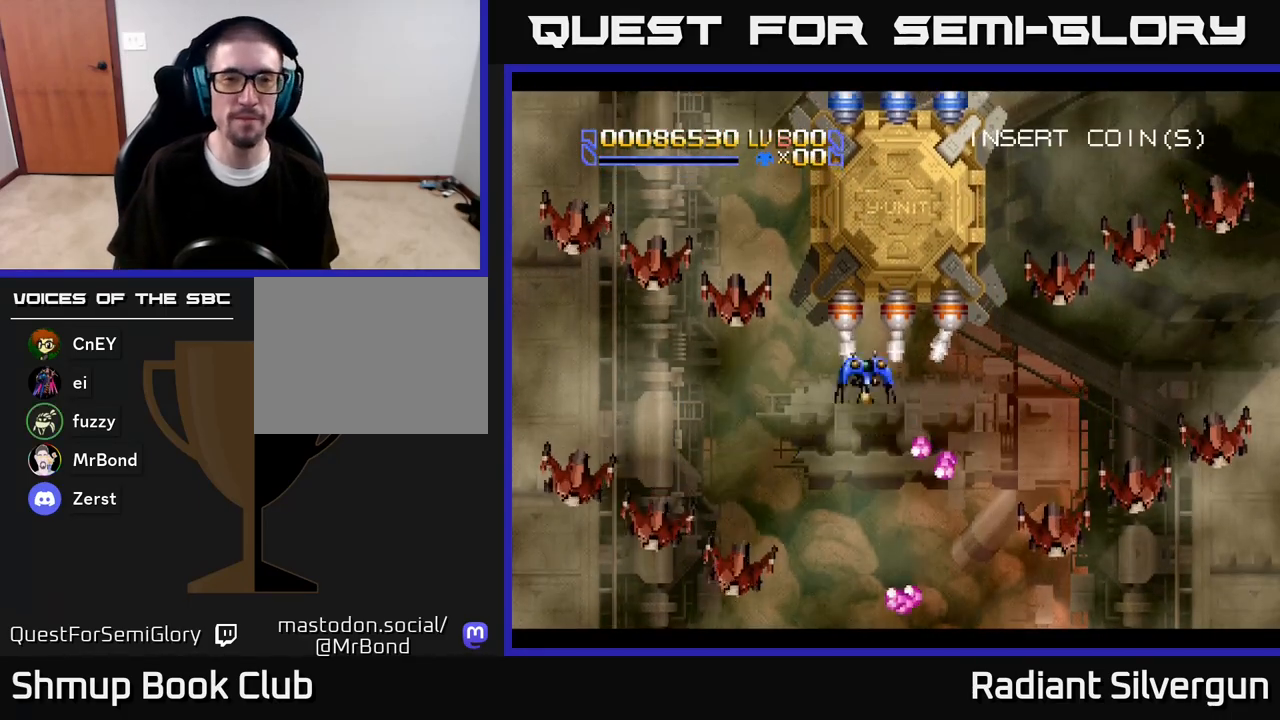
{"buttons": [], "left_stick": "center", "right_stick": "center", "events": [[133, "DPAD_RIGHT", "down"], [250, "DPAD_RIGHT", "up"], [500, "DPAD_UP", "up"]]}
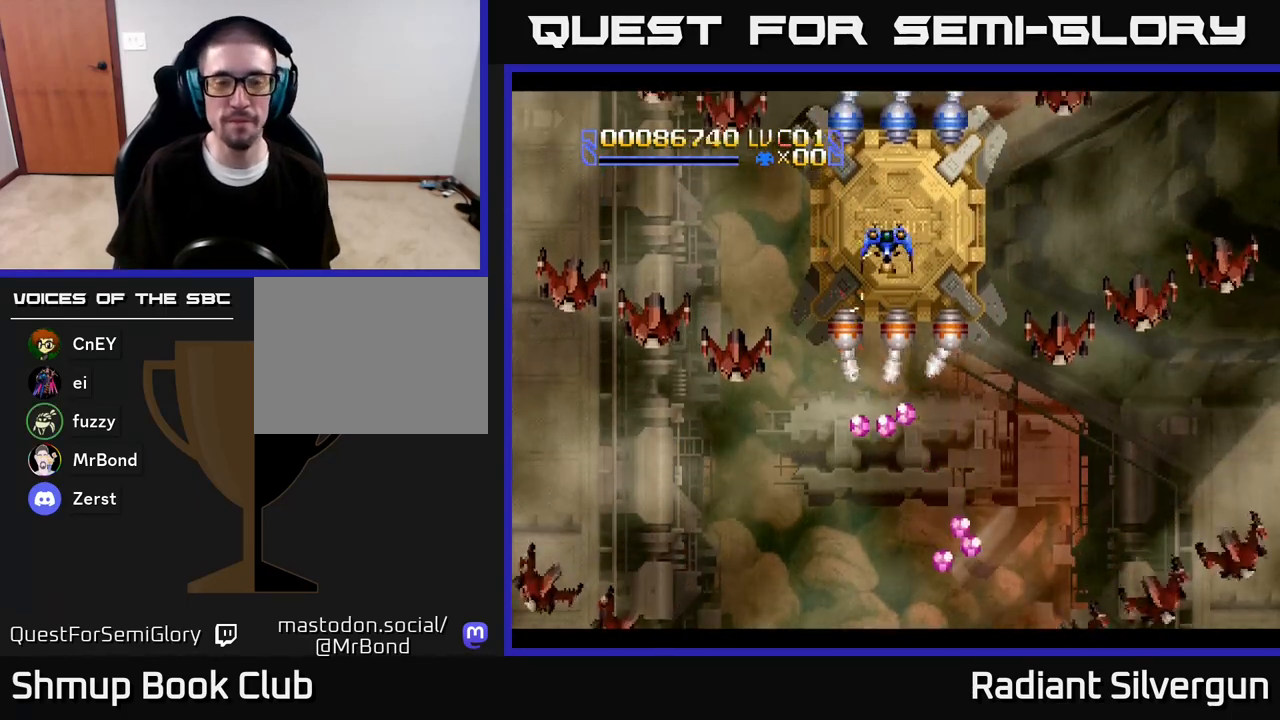
{"buttons": [], "left_stick": "center", "right_stick": "center", "events": [[217, "DPAD_DOWN", "down"], [267, "DPAD_DOWN", "up"], [450, "DPAD_RIGHT", "down"], [500, "DPAD_RIGHT", "up"]]}
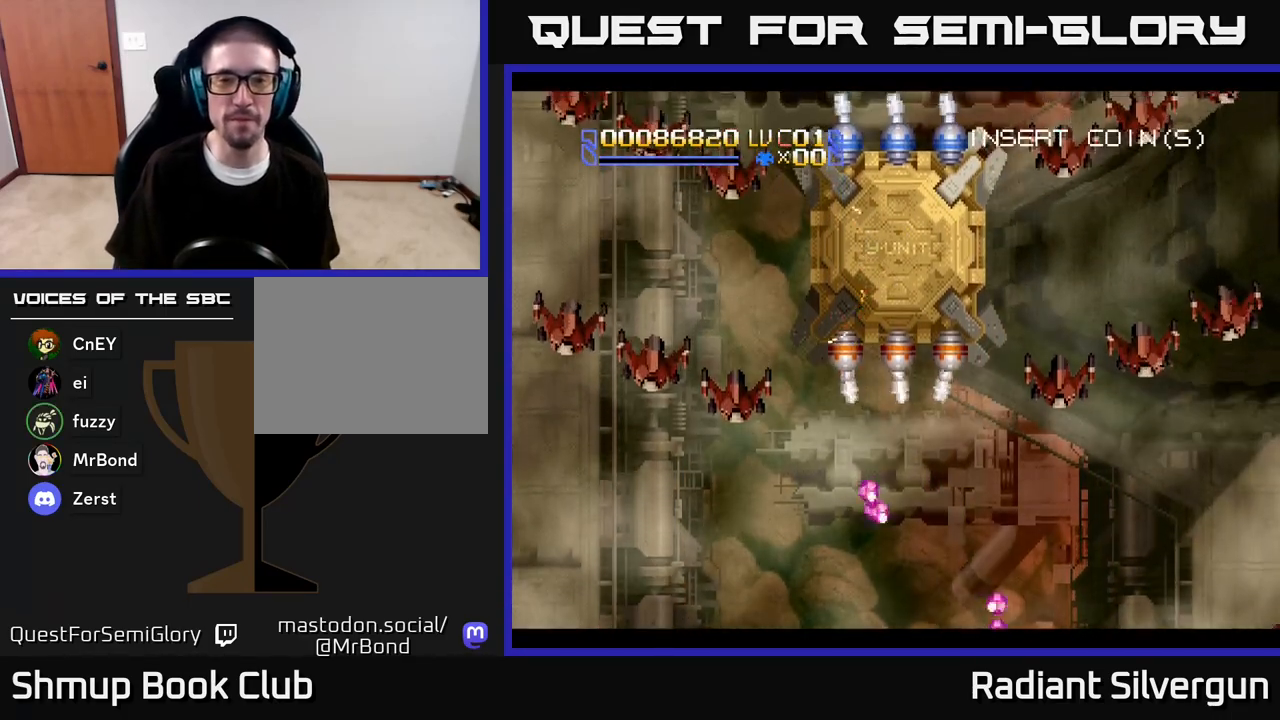
{"buttons": [], "left_stick": "center", "right_stick": "center", "events": [[333, "DPAD_DOWN", "down"], [500, "DPAD_DOWN", "up"]]}
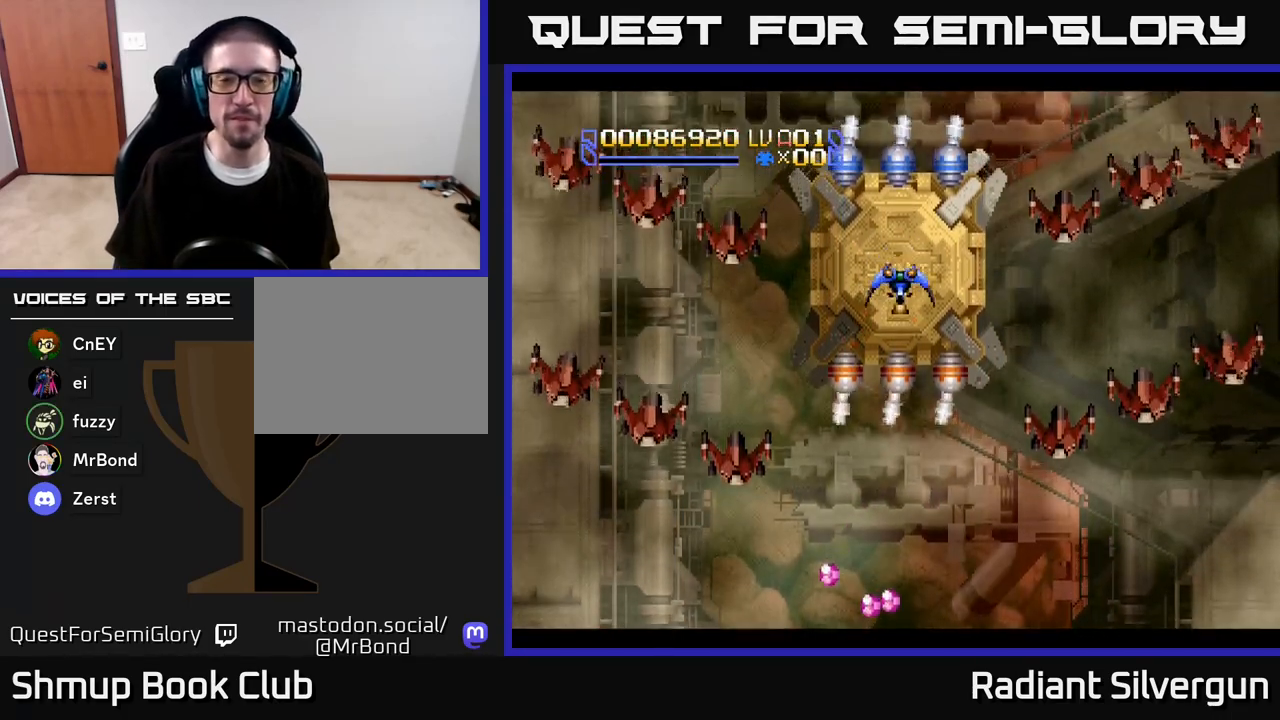
{"buttons": [], "left_stick": "center", "right_stick": "center", "events": [[283, "DPAD_DOWN", "down"], [350, "DPAD_DOWN", "up"]]}
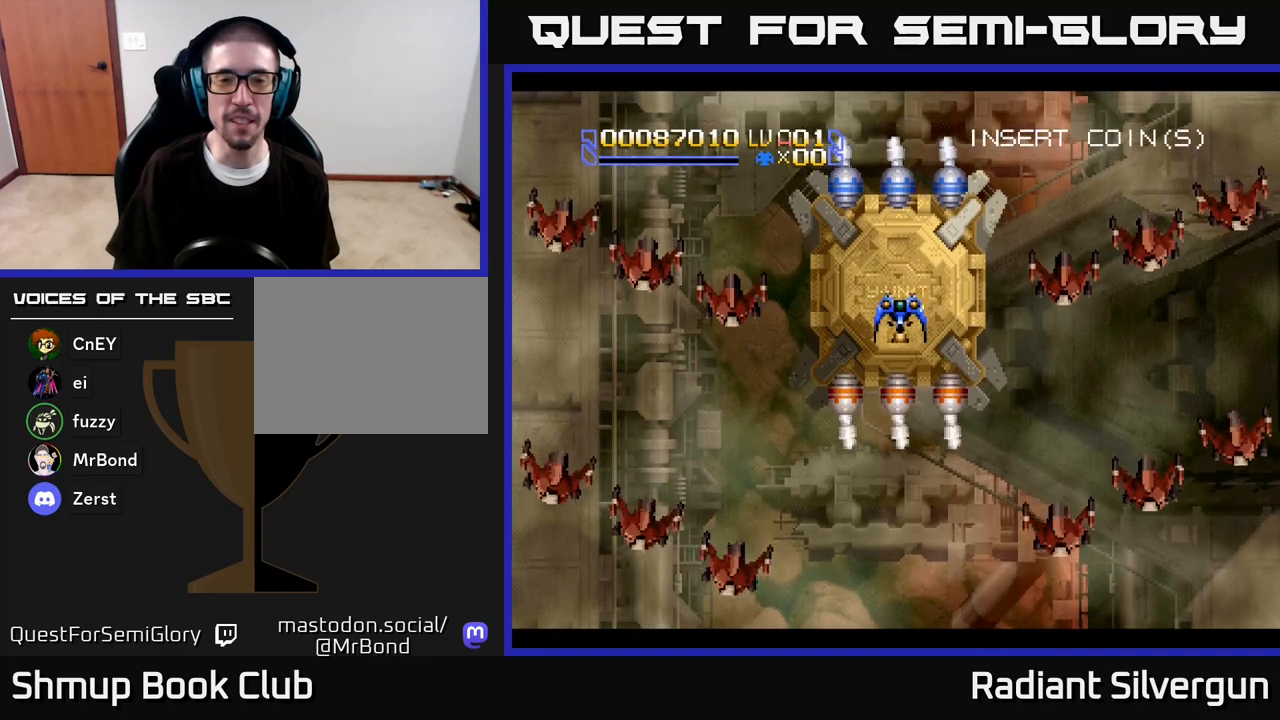
{"buttons": [], "left_stick": "center", "right_stick": "center", "events": []}
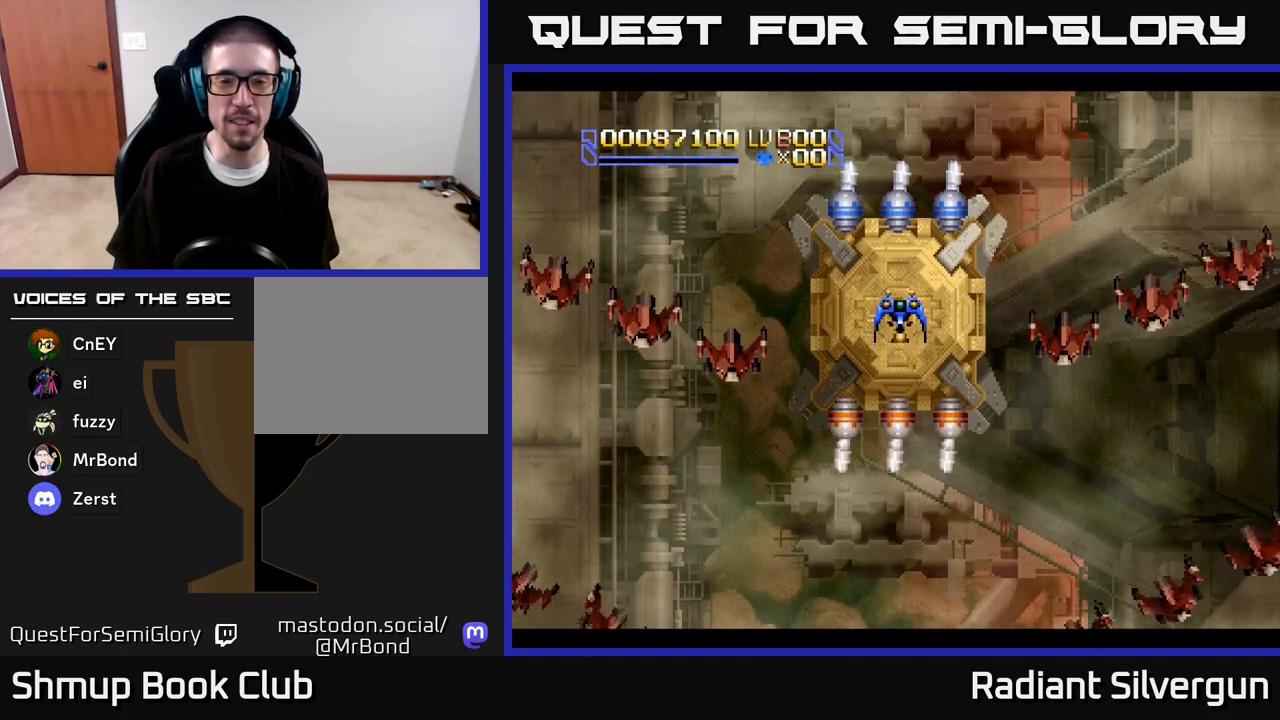
{"buttons": [], "left_stick": "center", "right_stick": "center", "events": [[33, "DPAD_DOWN", "down"], [83, "DPAD_DOWN", "up"], [300, "DPAD_DOWN", "down"], [333, "DPAD_DOWN", "up"], [483, "DPAD_DOWN", "down"], [500, "DPAD_DOWN", "up"]]}
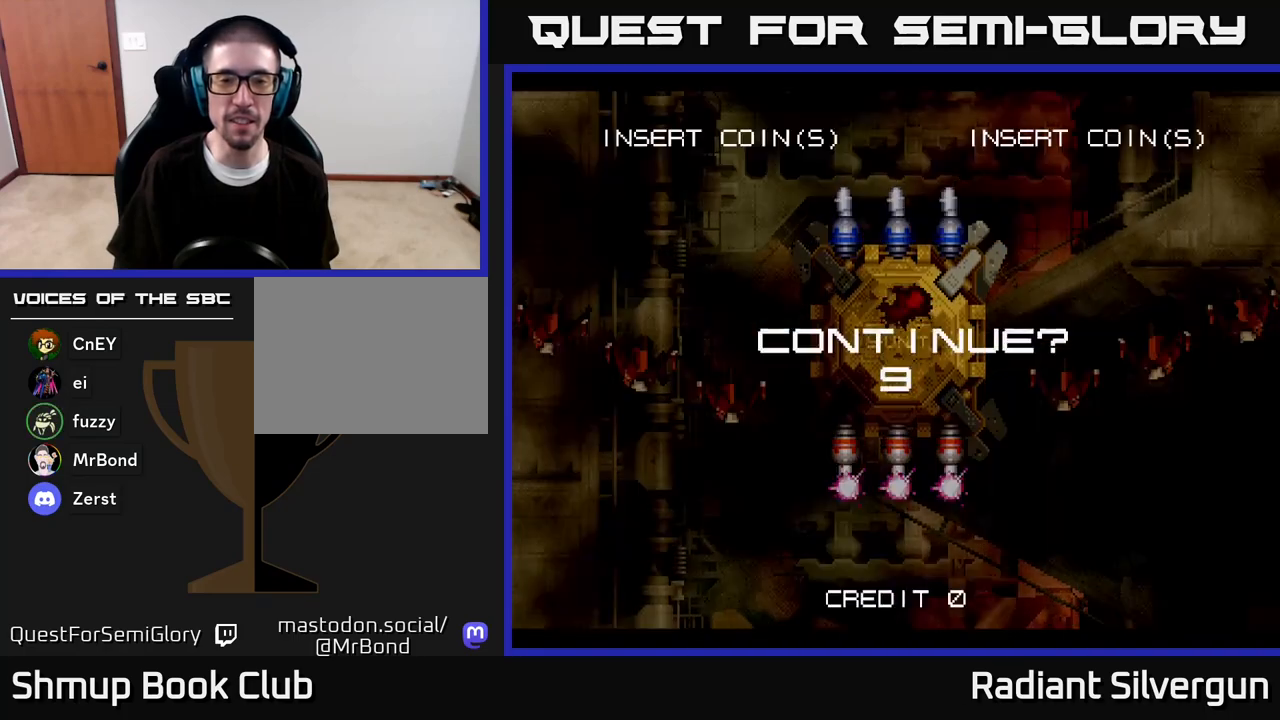
{"buttons": [], "left_stick": "center", "right_stick": "center", "events": []}
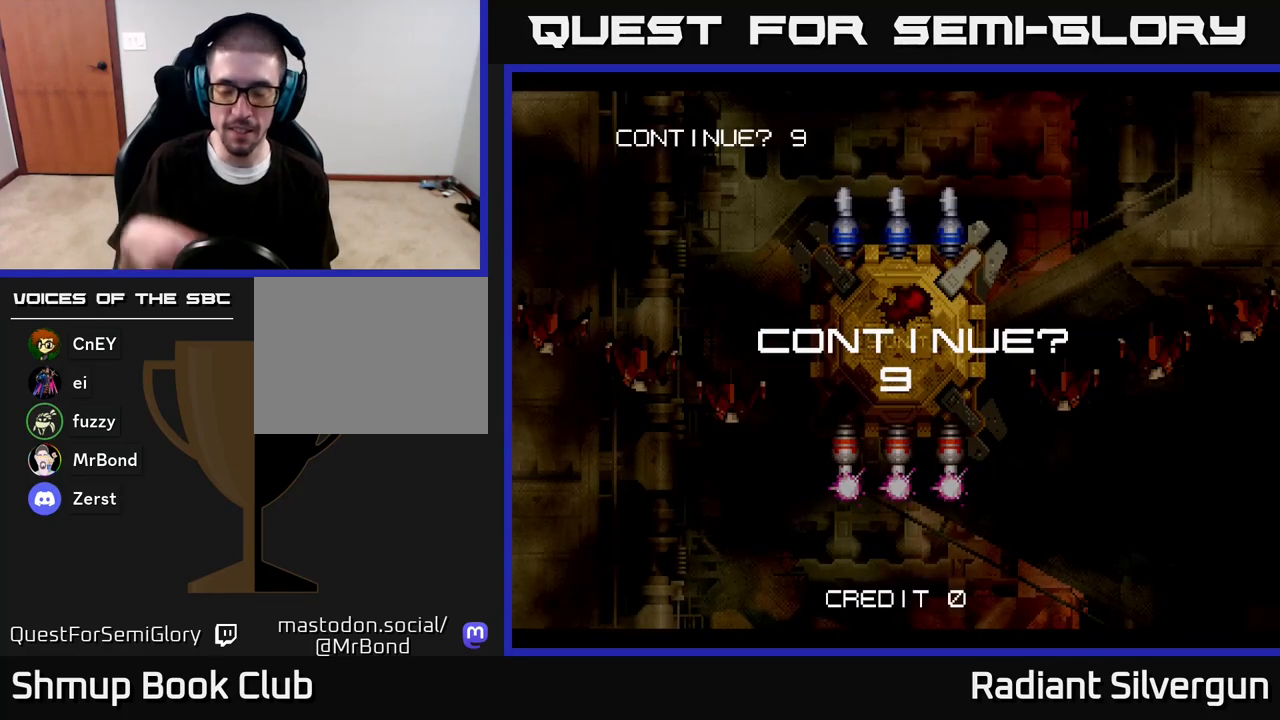
{"buttons": [], "left_stick": "center", "right_stick": "center", "events": []}
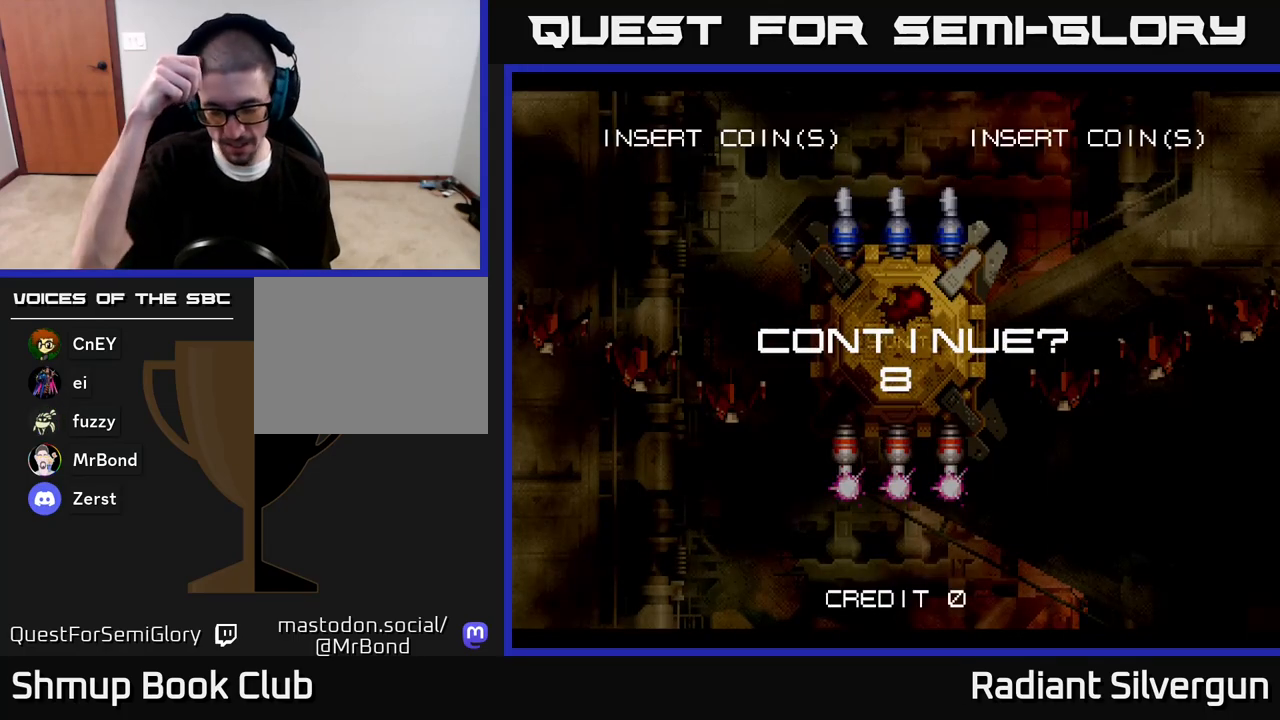
{"buttons": [], "left_stick": "center", "right_stick": "center", "events": []}
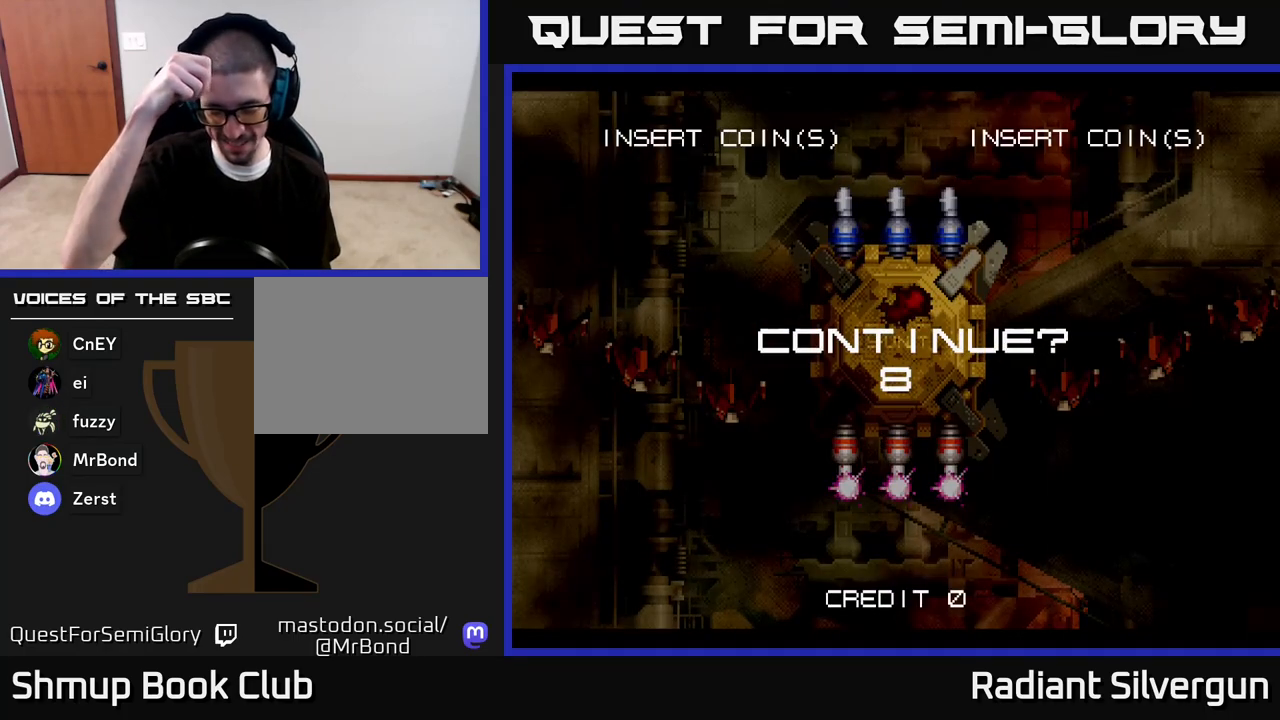
{"buttons": [], "left_stick": "center", "right_stick": "center", "events": []}
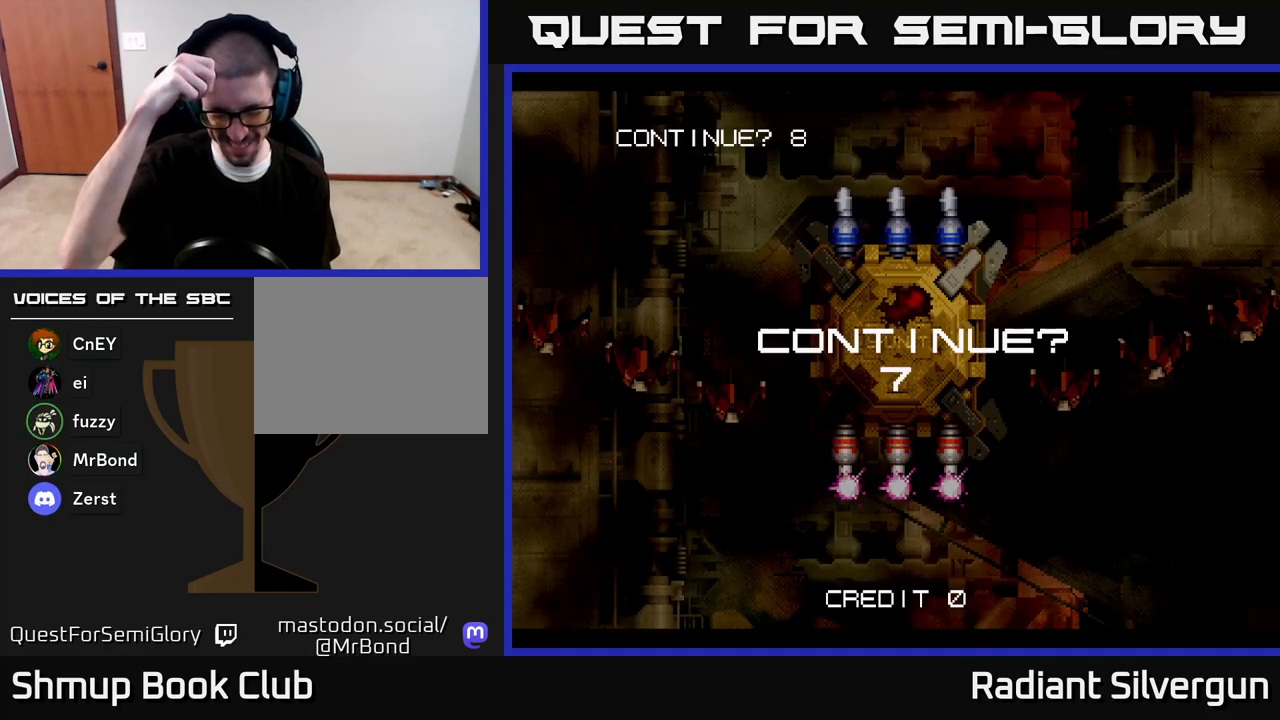
{"buttons": [], "left_stick": "center", "right_stick": "center", "events": []}
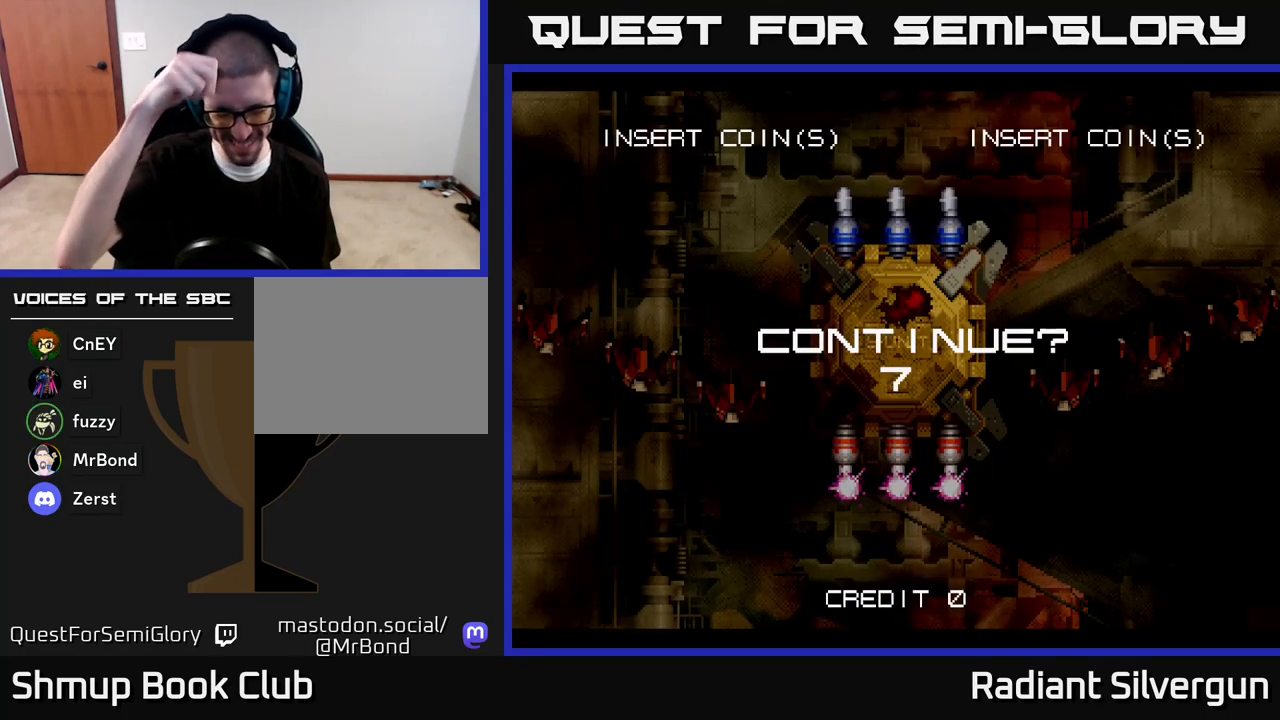
{"buttons": [], "left_stick": "center", "right_stick": "center", "events": []}
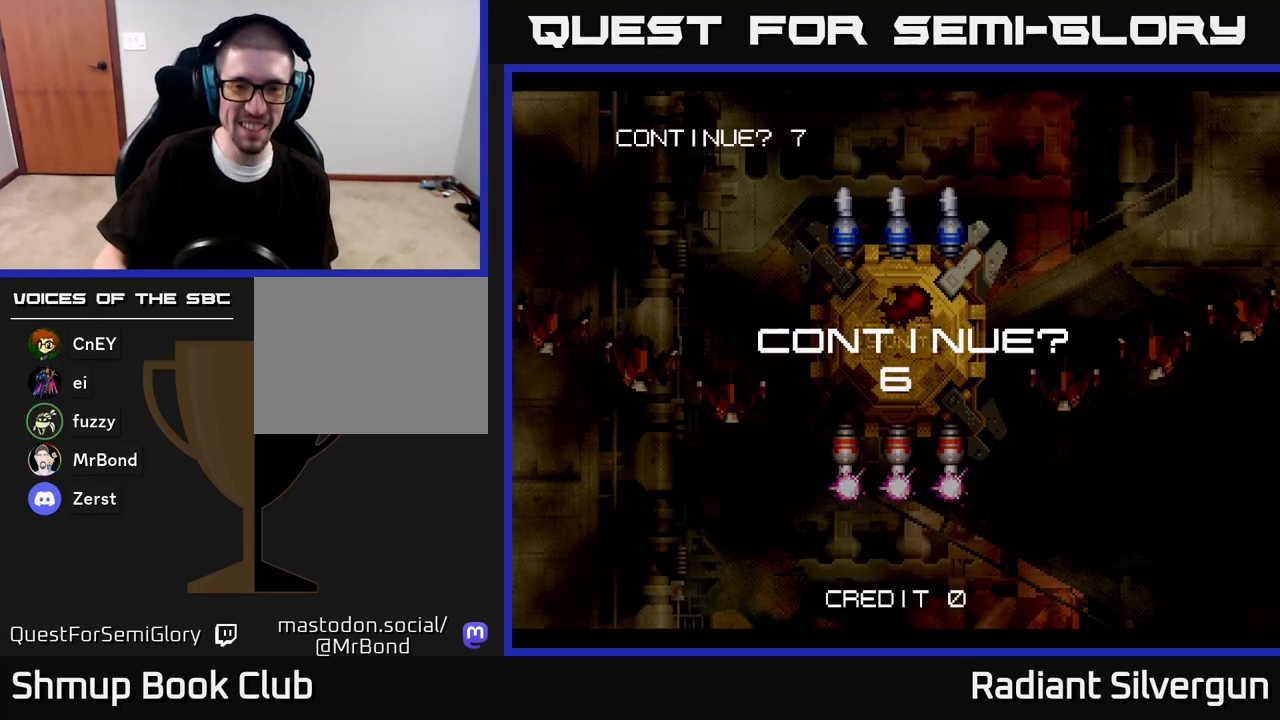
{"buttons": [], "left_stick": "center", "right_stick": "center", "events": [[267, "A", "down"], [450, "A", "up"]]}
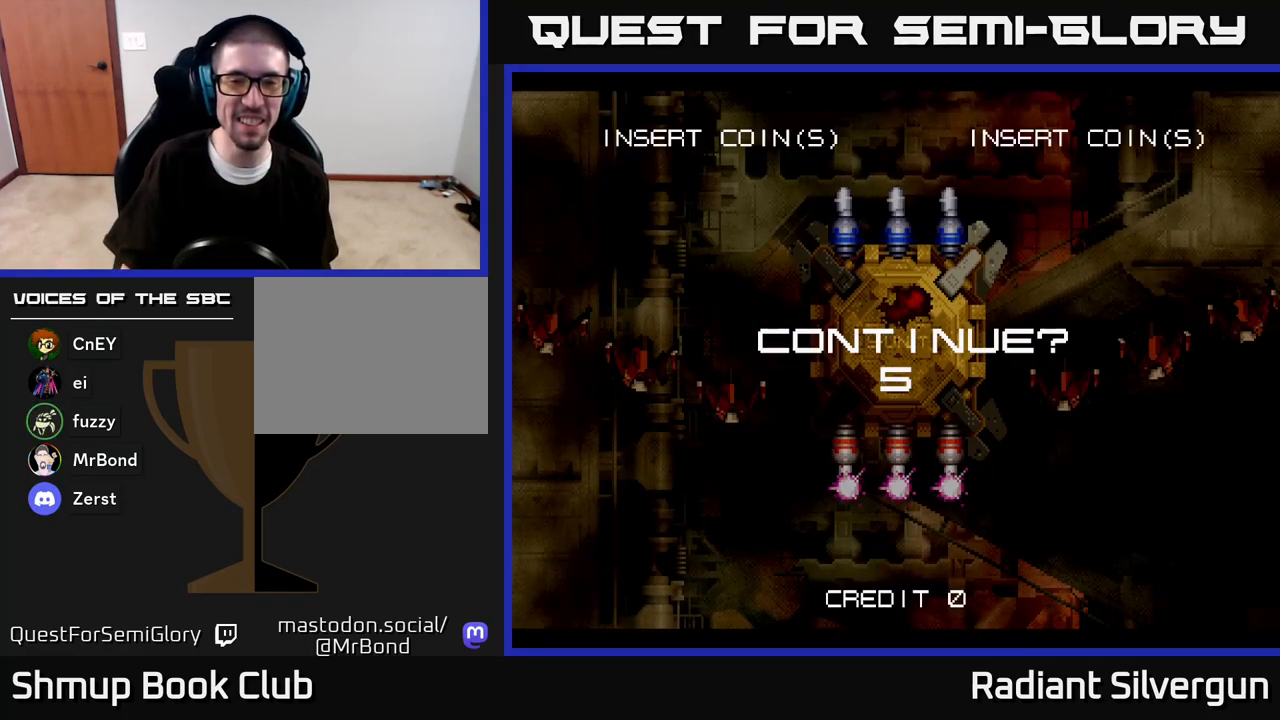
{"buttons": ["X"], "left_stick": "center", "right_stick": "center", "events": [[50, "A", "down"], [83, "X", "down"], [133, "A", "up"], [217, "A", "down"], [233, "X", "up"], [300, "X", "down"], [333, "A", "up"], [383, "A", "down"], [433, "X", "up"], [483, "X", "down"], [500, "A", "up"]]}
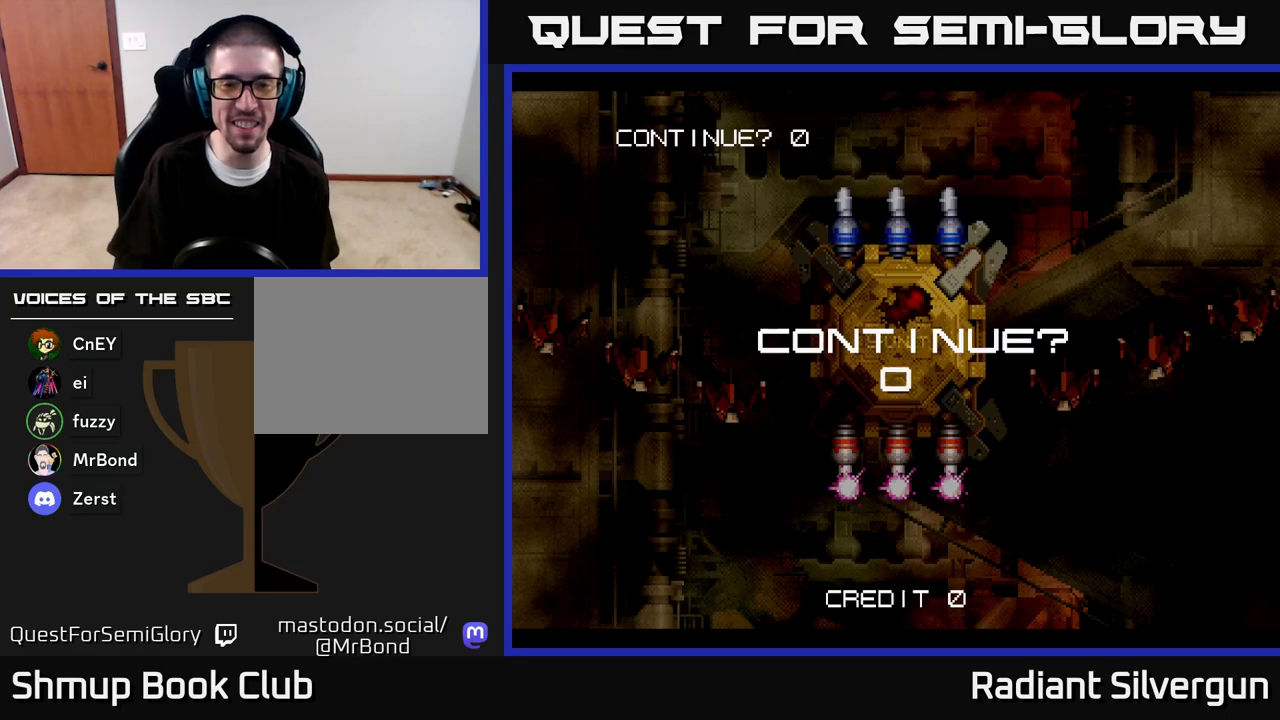
{"buttons": ["A"], "left_stick": "center", "right_stick": "center", "events": [[67, "A", "down"], [117, "X", "up"], [167, "X", "down"], [183, "A", "up"], [250, "A", "down"], [300, "X", "up"], [367, "A", "up"], [367, "X", "down"], [450, "A", "down"], [500, "X", "up"]]}
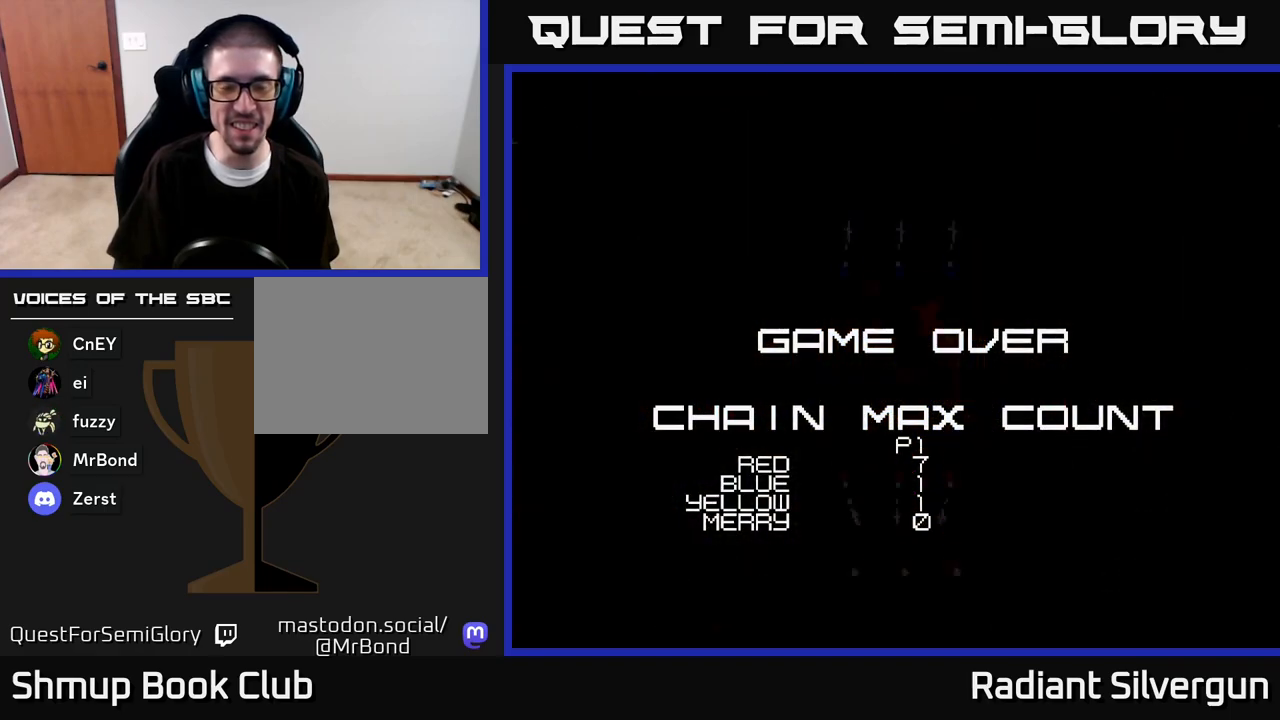
{"buttons": [], "left_stick": "center", "right_stick": "center", "events": [[50, "X", "down"], [67, "A", "up"], [117, "A", "down"], [183, "X", "up"], [250, "A", "up"], [250, "X", "down"], [333, "A", "down"], [367, "X", "up"], [417, "A", "up"]]}